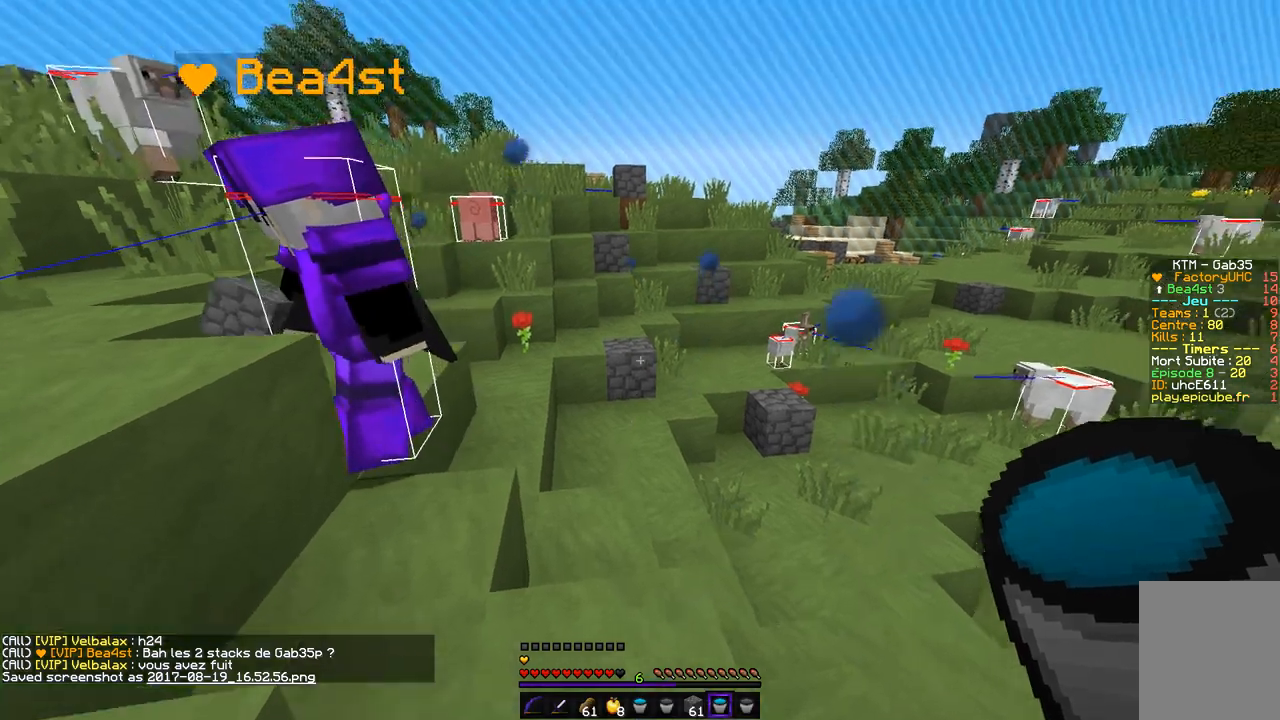
Gameplay with keyboard and mouse; each line is a JSON object with the keys and mouse buttons held at the frame after it. "events" lists presses ("down") and releases ("up") of "d", "q", "s", "z", "mouse_left" and "mouse_right" between this image and that frame as [ms after this image, input, new state], when the widget could be followed in between. "mouse_left", "mouse_right" = the "left", "right" buttons of the "mouse" list. No other keys are recorded. Fast repeated clicks can show as one long hold. Mouse movement is not recorded.
{"keys": ["z"], "mouse": [], "events": [[135, "z", "down"]]}
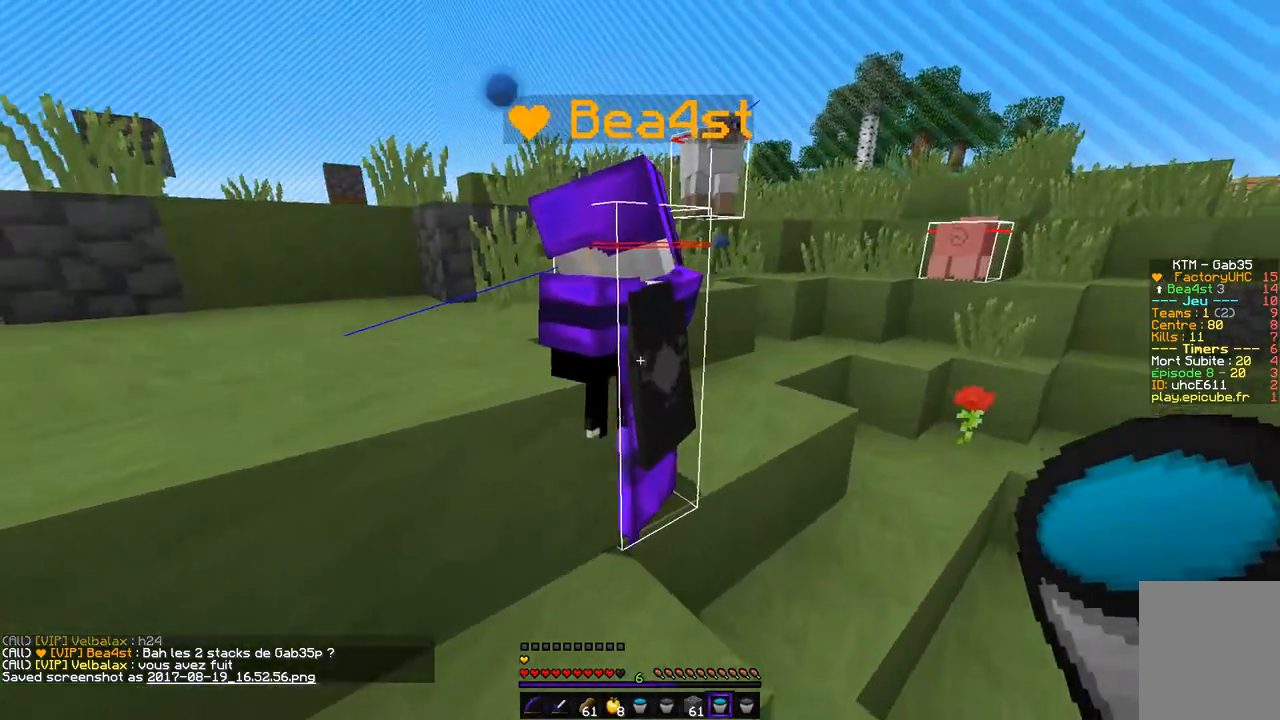
{"keys": ["q"], "mouse": ["right"], "events": [[34, "q", "down"], [423, "mouse_right", "down"], [490, "z", "up"]]}
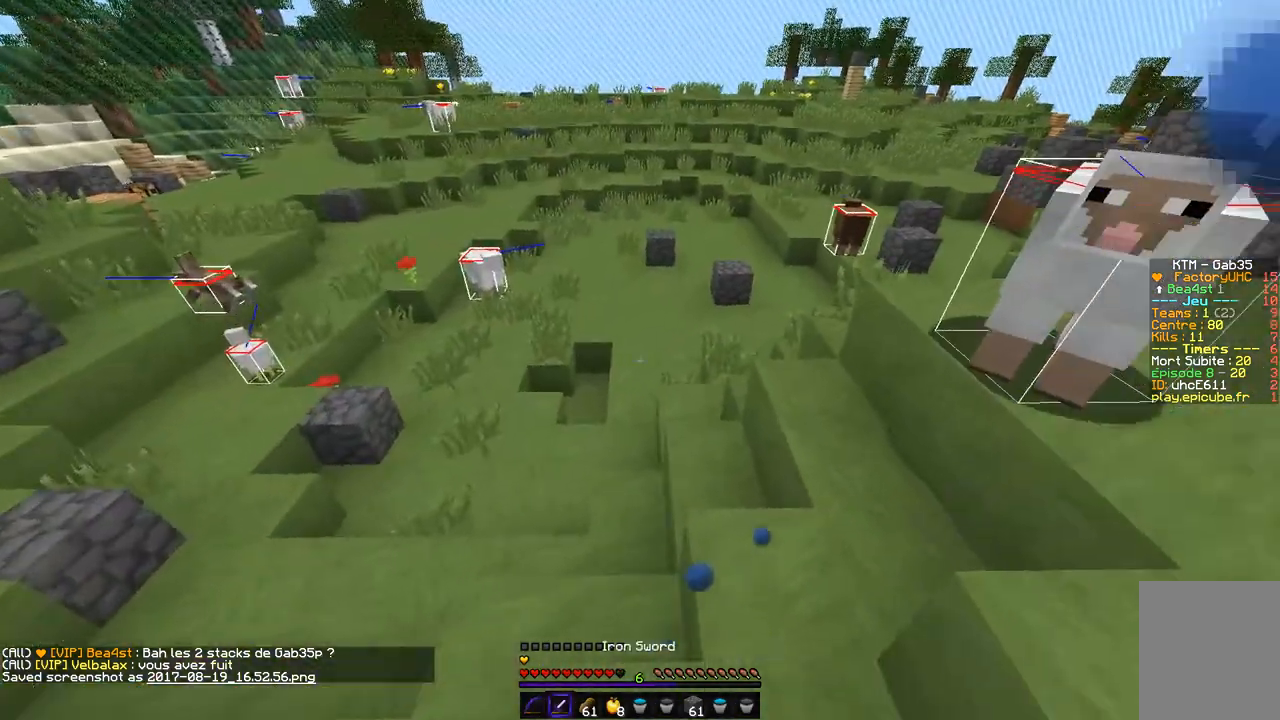
{"keys": [], "mouse": ["right"], "events": [[51, "d", "down"], [51, "q", "up"], [338, "d", "up"]]}
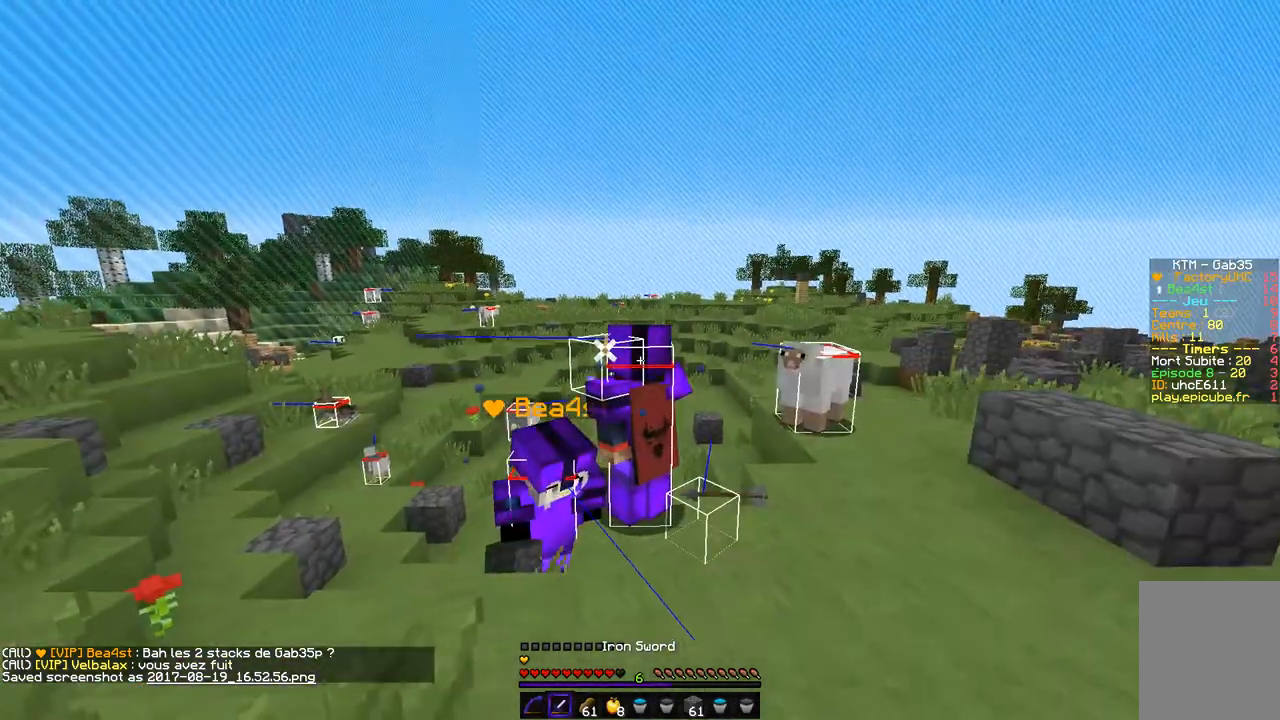
{"keys": [], "mouse": ["right"], "events": []}
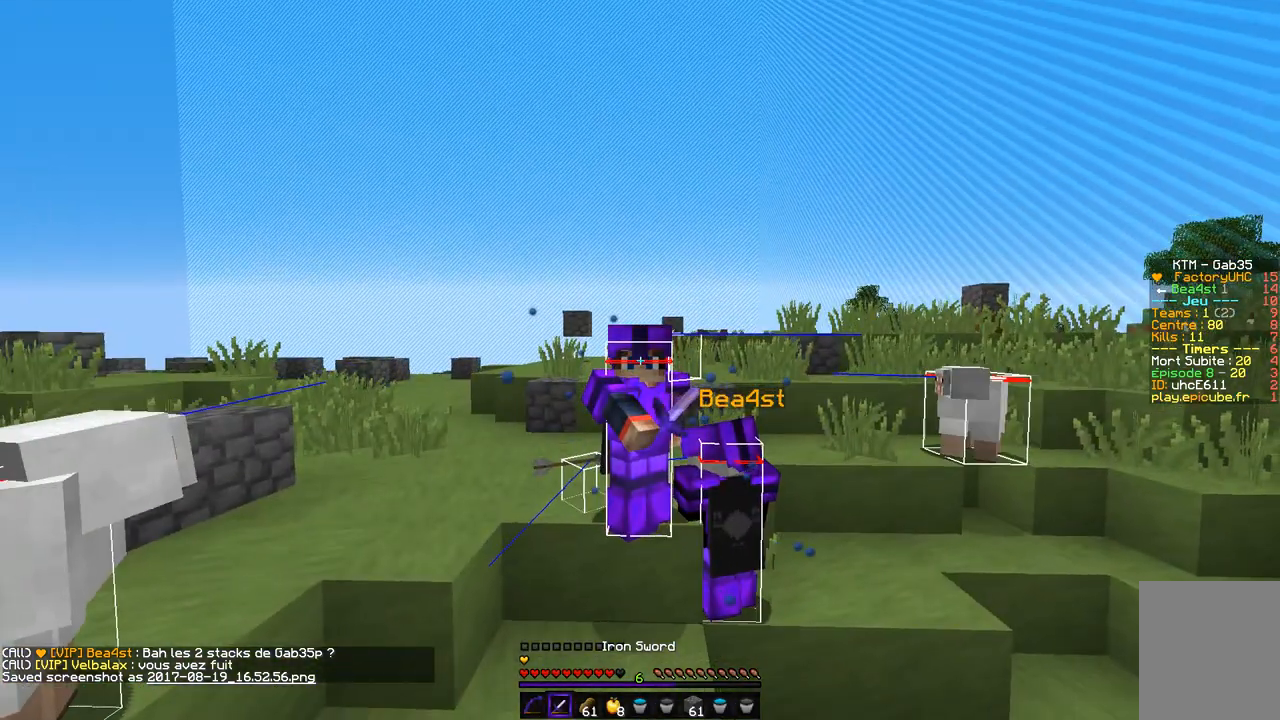
{"keys": [], "mouse": ["right"], "events": []}
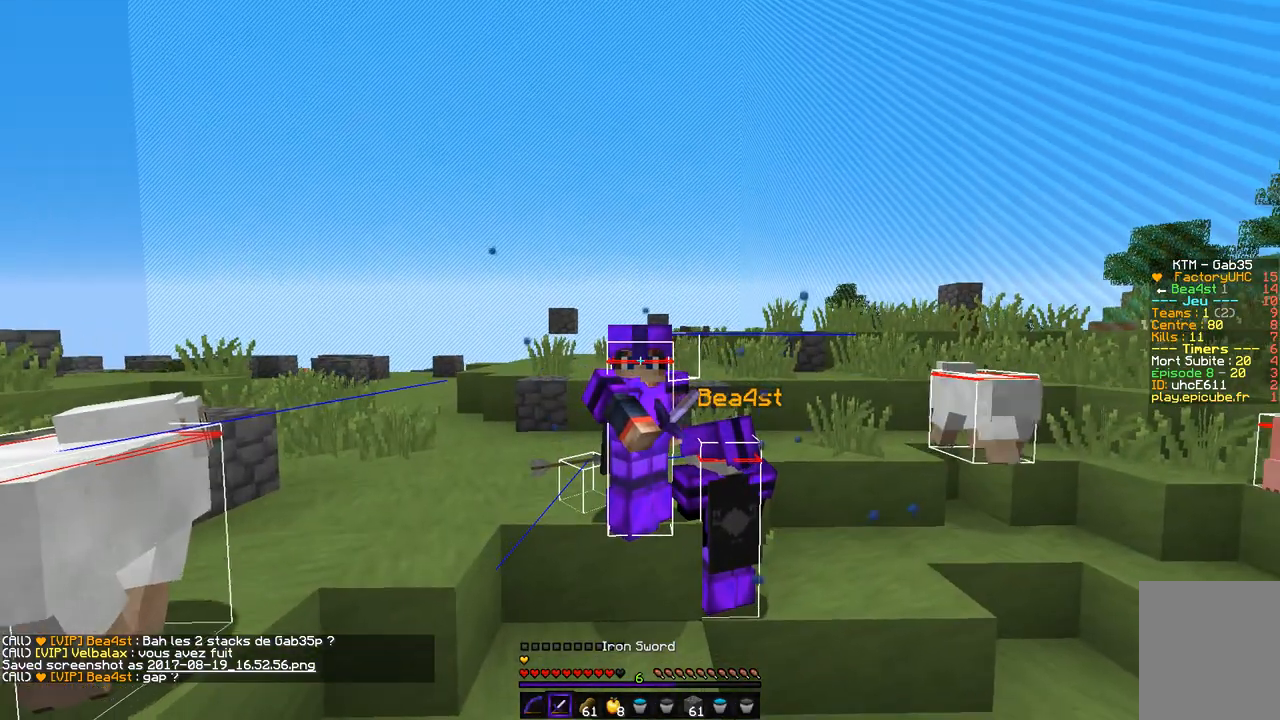
{"keys": [], "mouse": ["right"], "events": []}
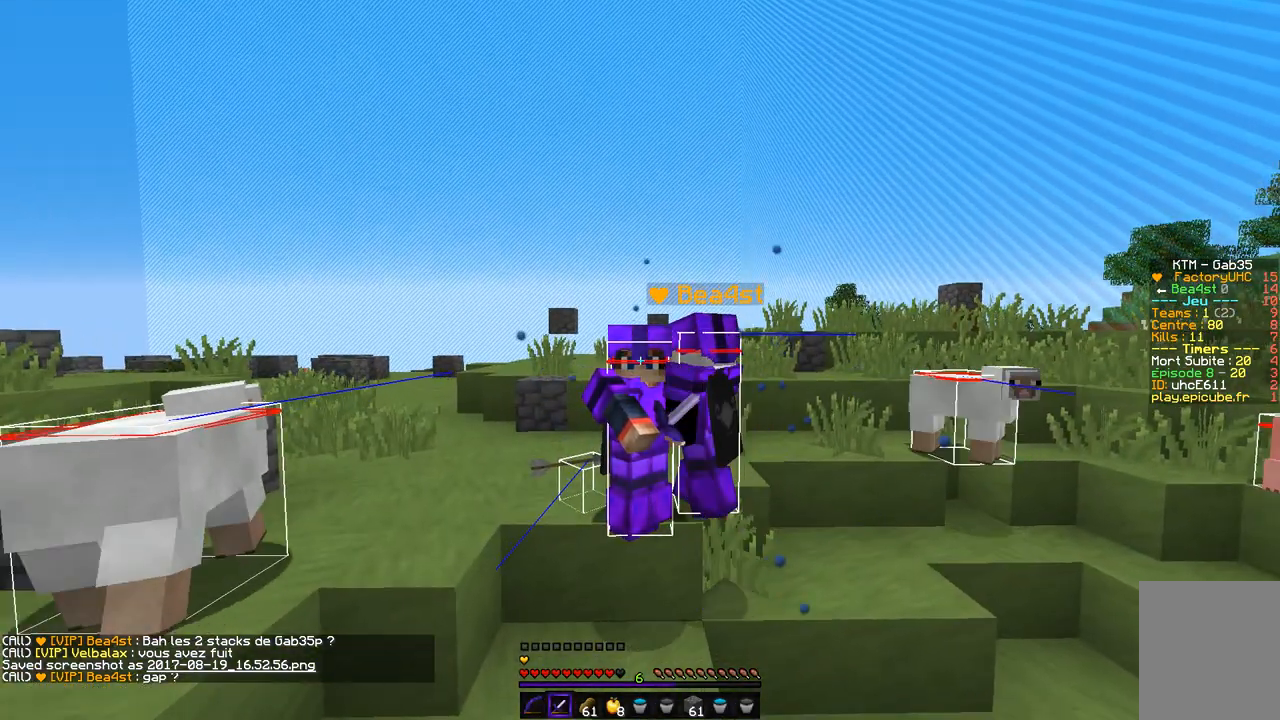
{"keys": [], "mouse": ["right"], "events": []}
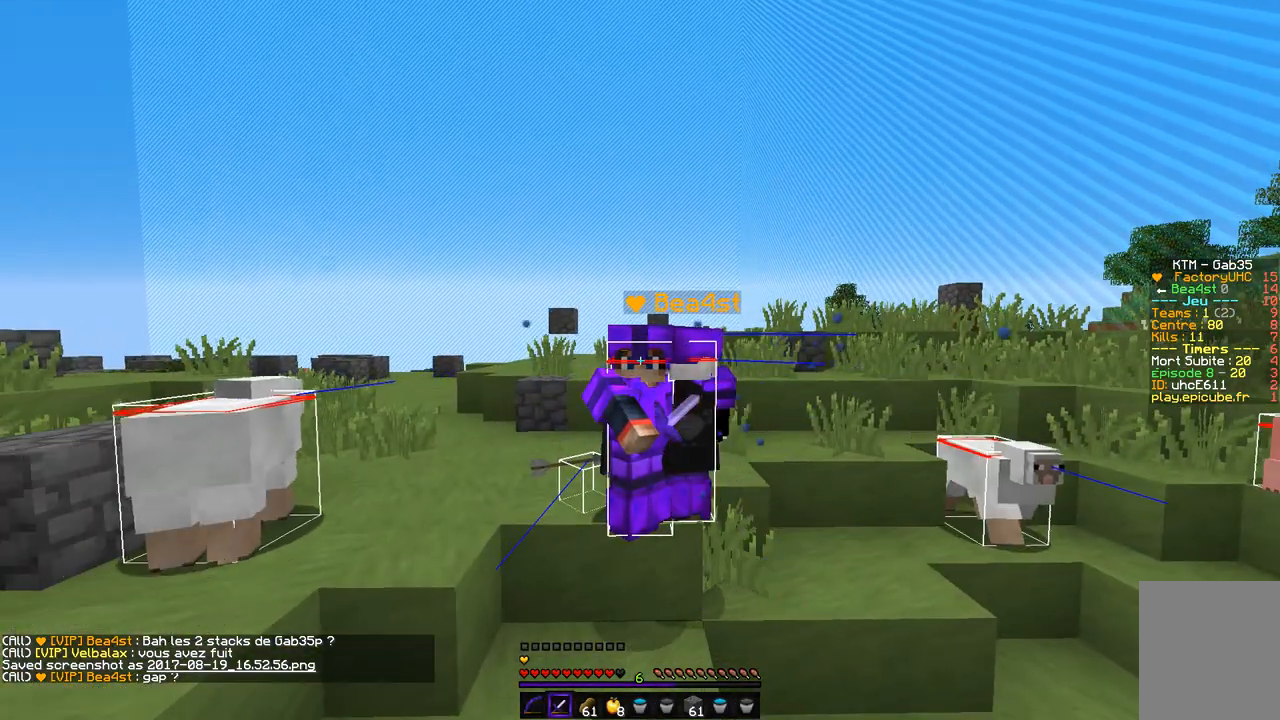
{"keys": [], "mouse": ["right"], "events": []}
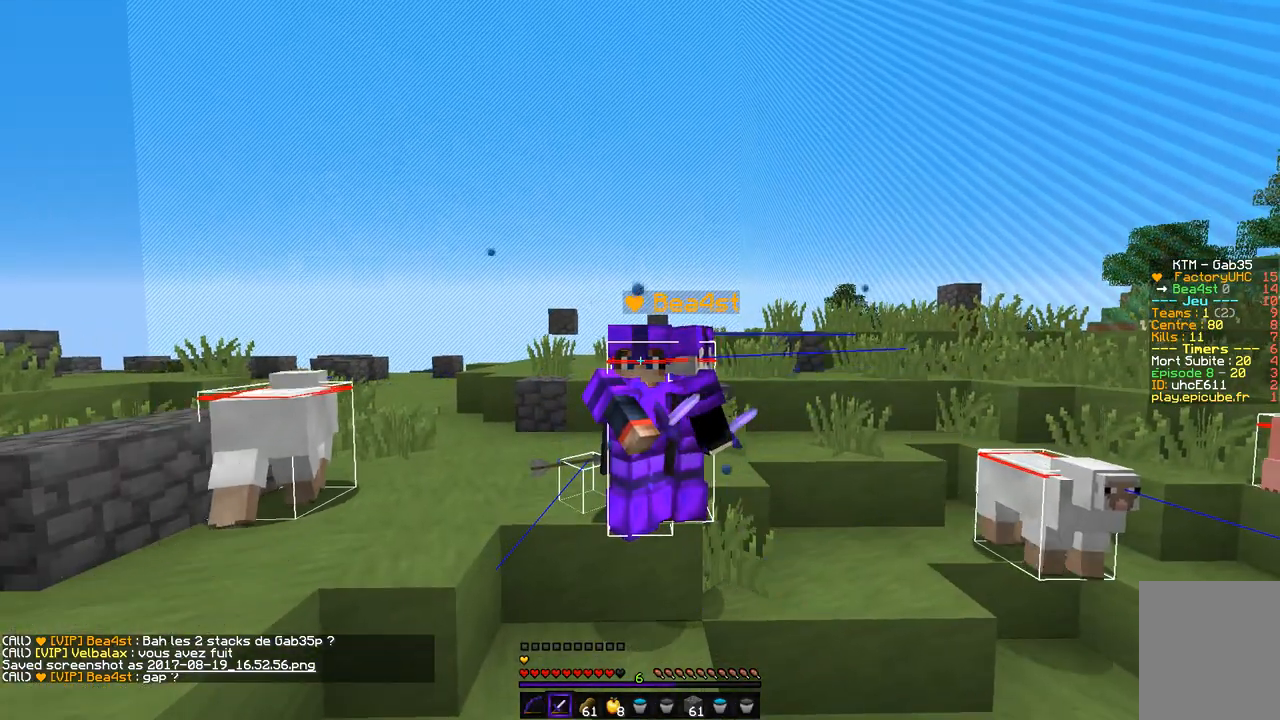
{"keys": [], "mouse": ["right"], "events": []}
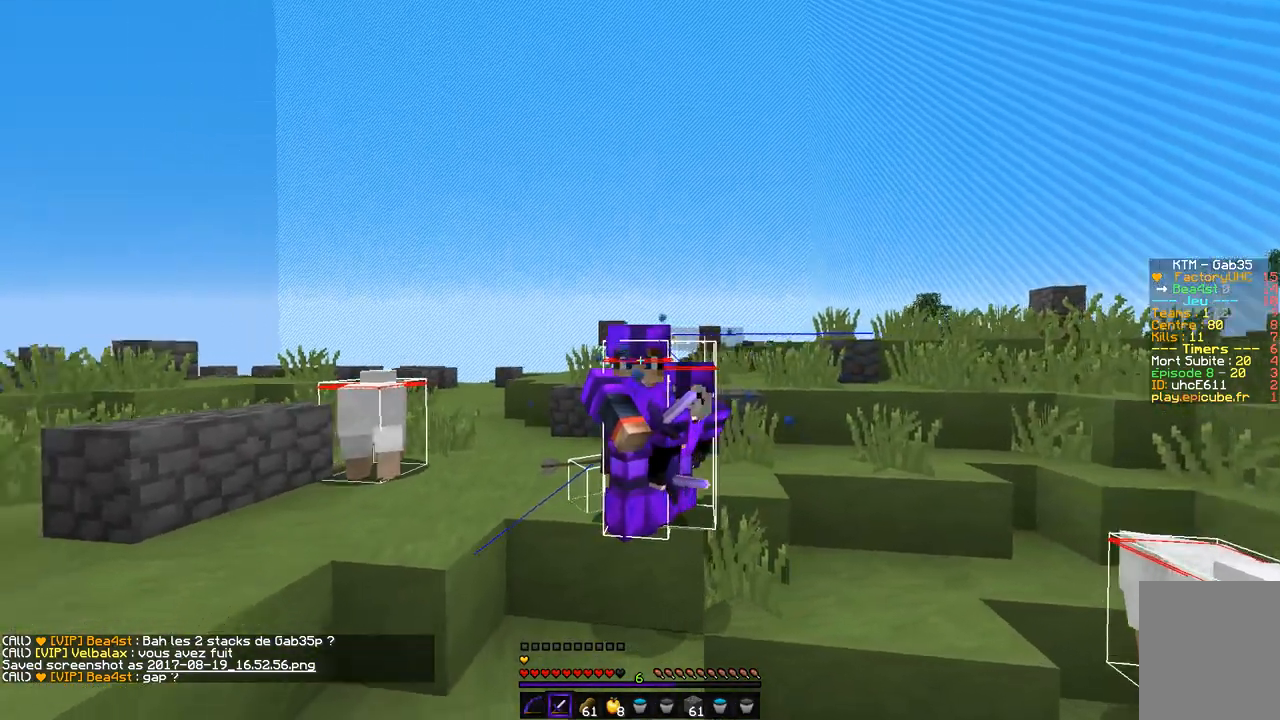
{"keys": [], "mouse": ["right"], "events": []}
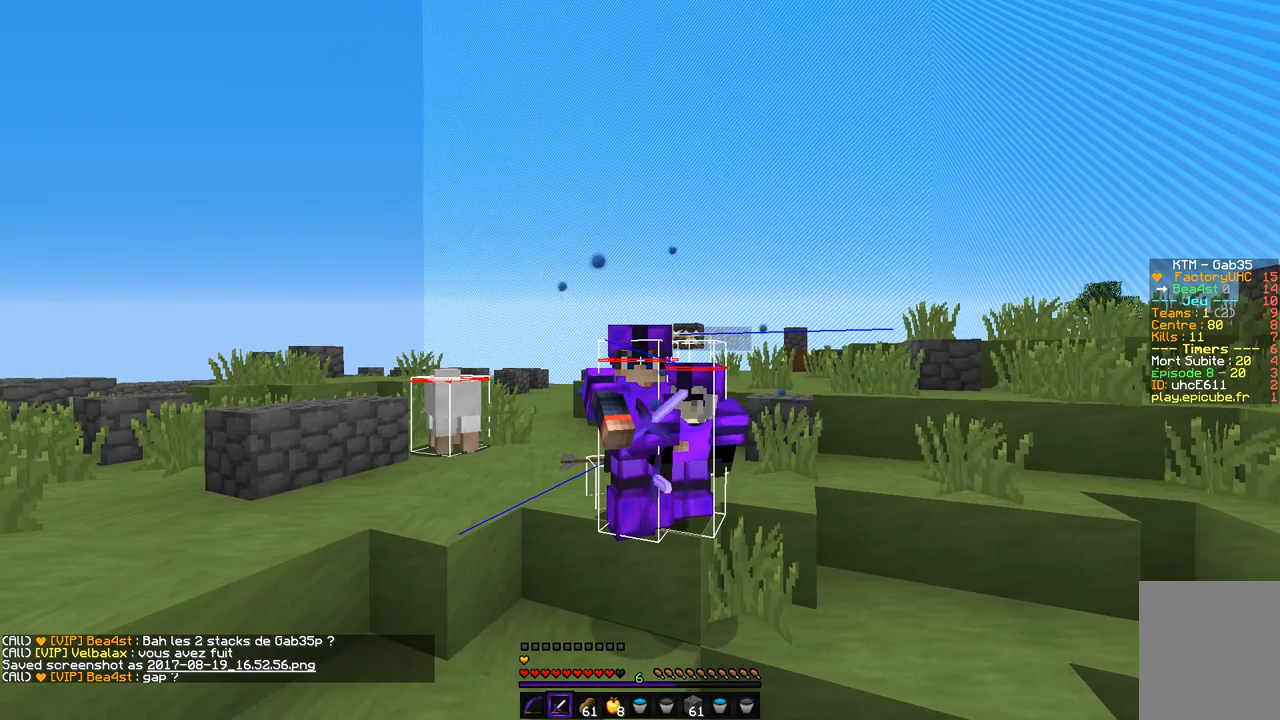
{"keys": [], "mouse": ["right"], "events": []}
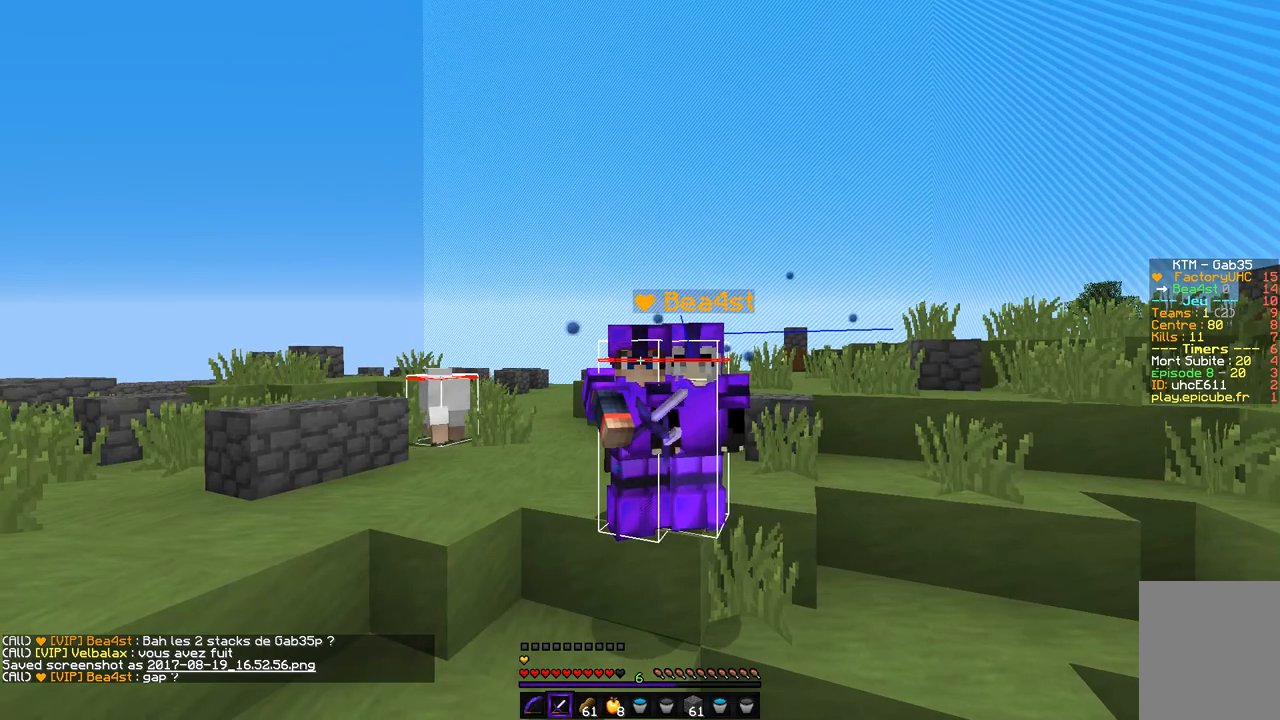
{"keys": [], "mouse": ["right"], "events": []}